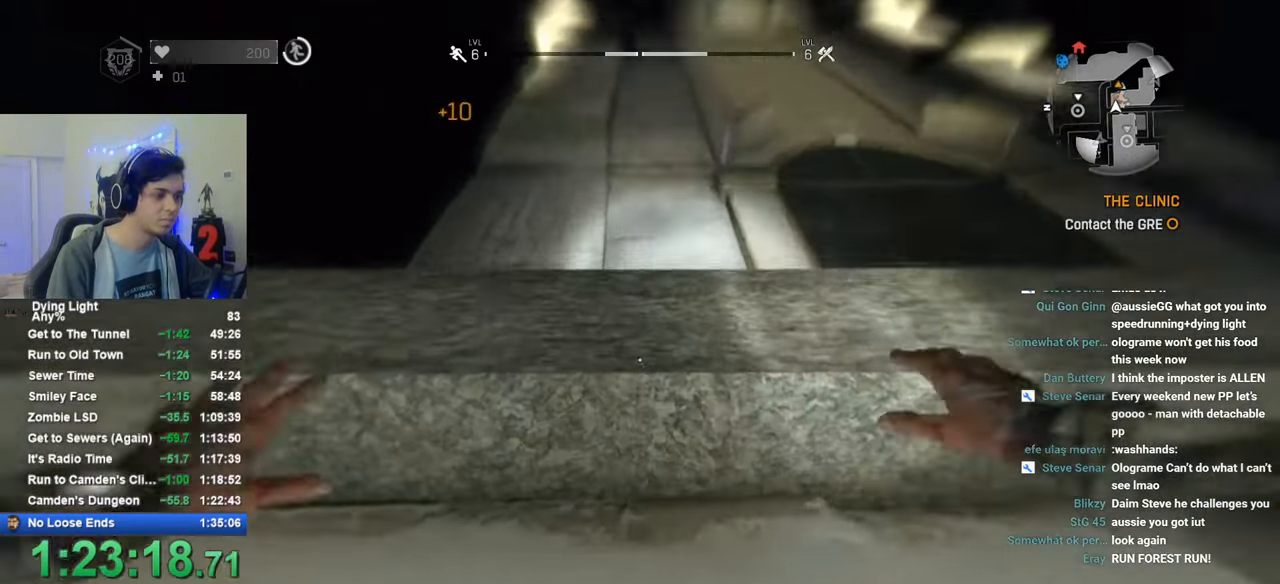
Gameplay with keyboard and mouse; each line is a JSON object with the keys and mouse buttons held at the frame after it. "events" lists presses ("down") and releases ("up") of "1", "2", "3", "4", "5", "a", "alt", "c", "caps_lock", "ctrl", "d", "e", "f", "g", "q", "r", "s", "shift", "space", "t", "tab", "v", "w", "x", "z", "mouse_left", "mouse_wheel" and "mouse_right" between this image and that frame as [ms after this image, input, new state], when the widget could be followed in between. "mouse_left", "mouse_wheel", "mouse_right" = the "left", "wheel", "right" buttons of the "mouse" list. No other keys are recorded. "wheel" means that the mouse wheel is clicked or scrolled. "mouse_move" is the direction in which the mouse moves at that frame (one of eight, or "still"), when it could be read.
{"keys": ["1"], "mouse": [], "mouse_move": "still", "events": [[266, "1", "down"]]}
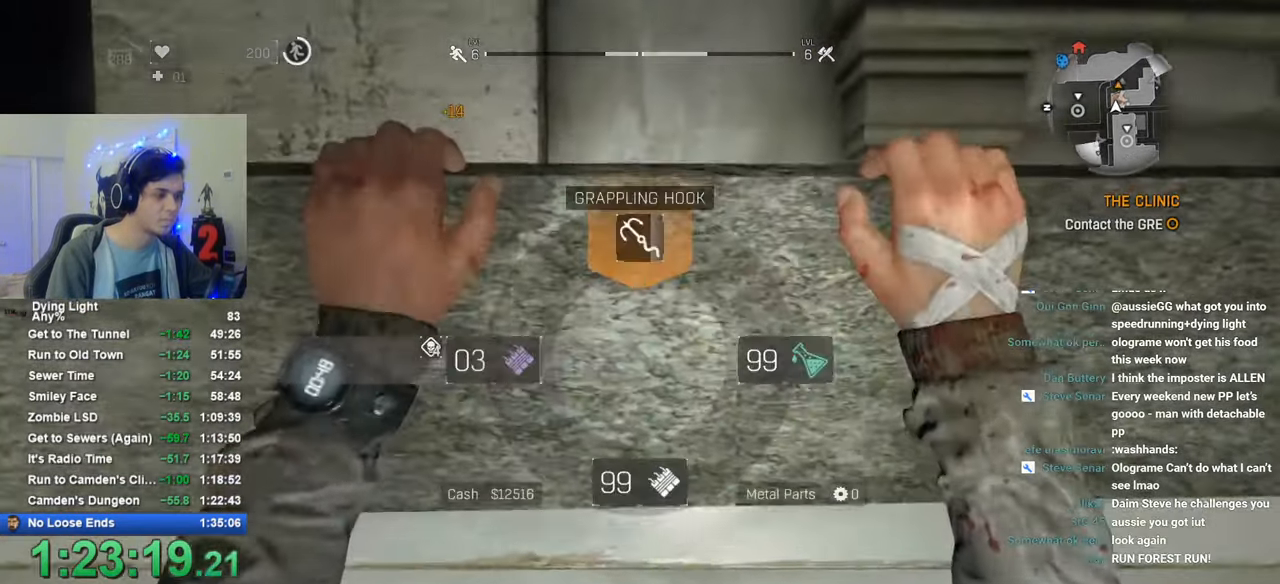
{"keys": [], "mouse": [], "mouse_move": "still", "events": [[316, "1", "up"]]}
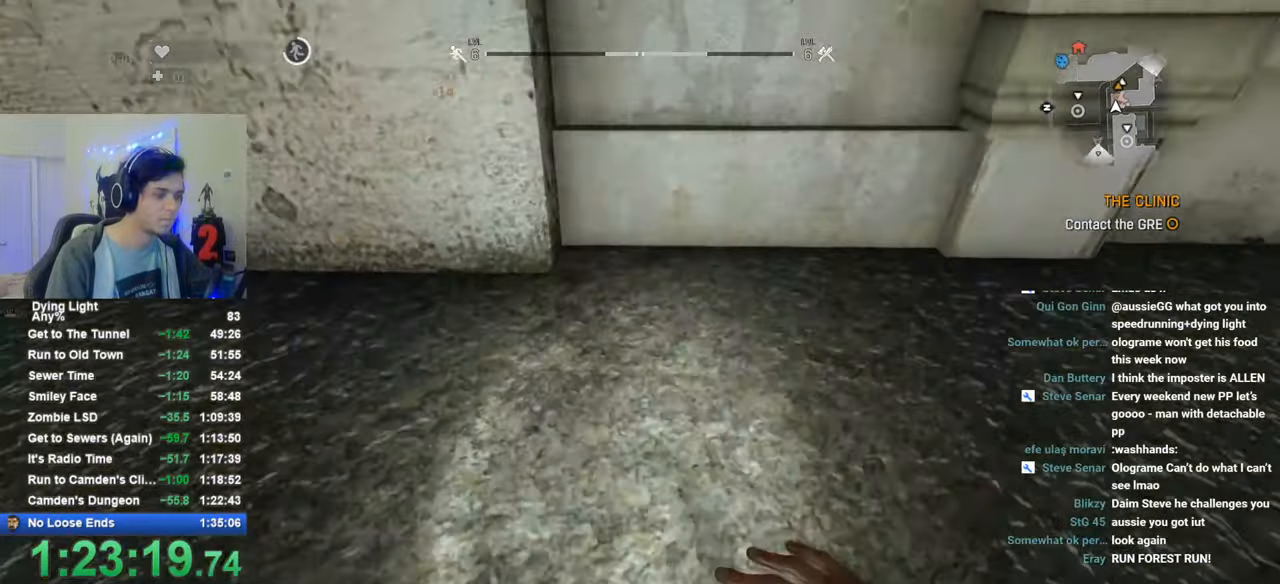
{"keys": [], "mouse": [], "mouse_move": "right", "events": [[50, "a", "down"], [283, "a", "up"]]}
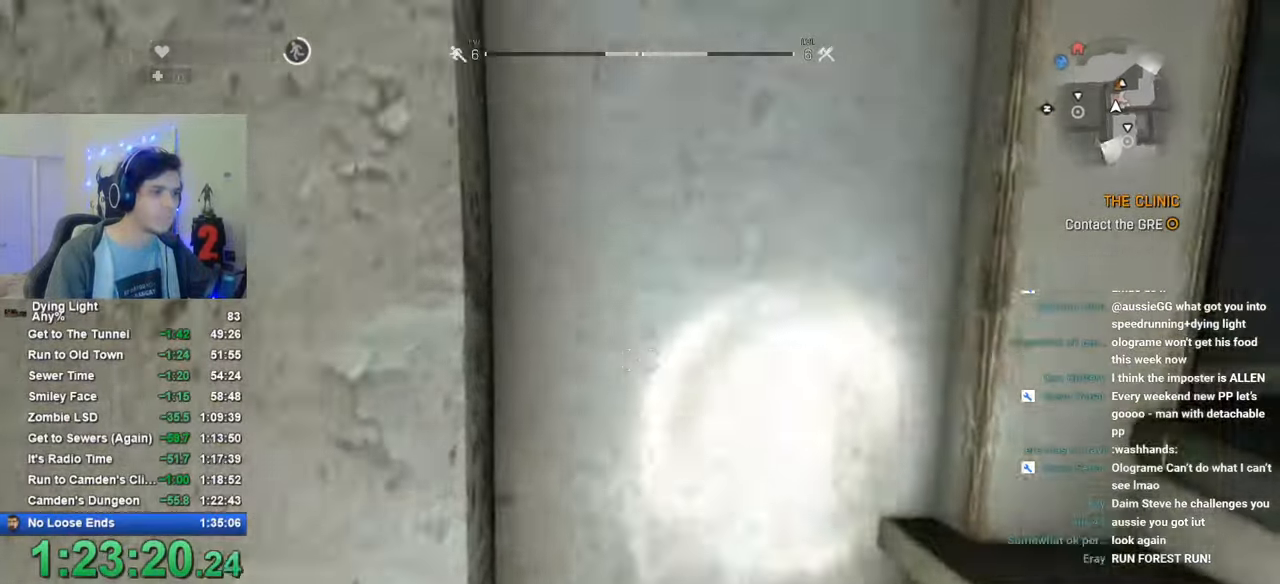
{"keys": [], "mouse": [], "mouse_move": "still", "events": [[33, "a", "down"], [116, "a", "up"]]}
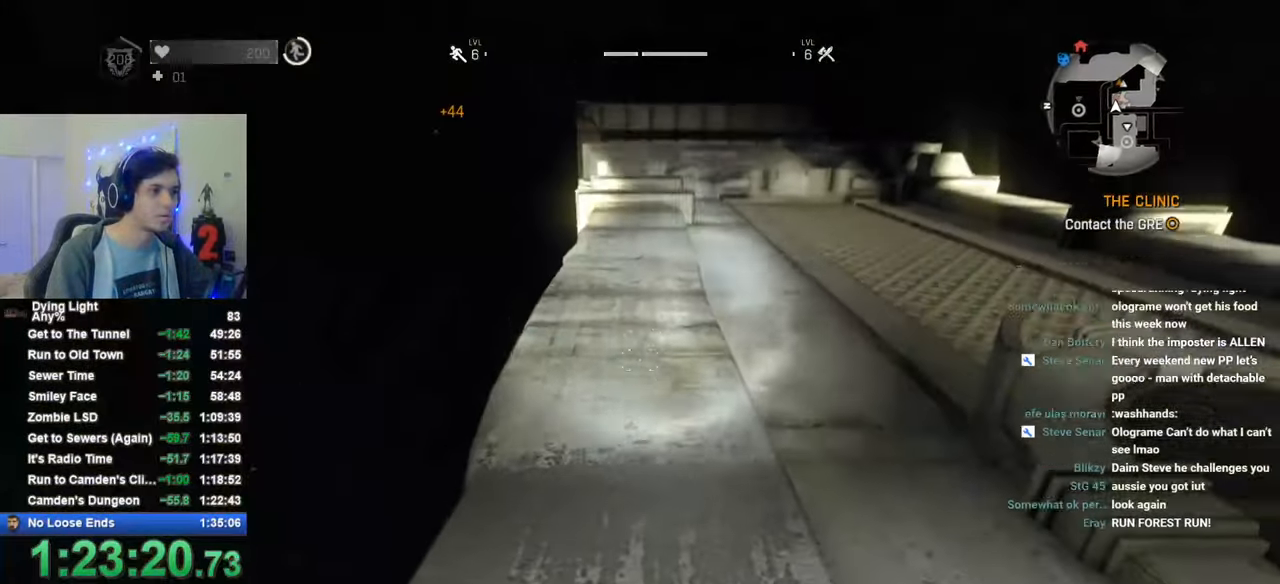
{"keys": ["d"], "mouse": [], "mouse_move": "still", "events": [[233, "space", "down"], [316, "space", "up"], [416, "d", "down"]]}
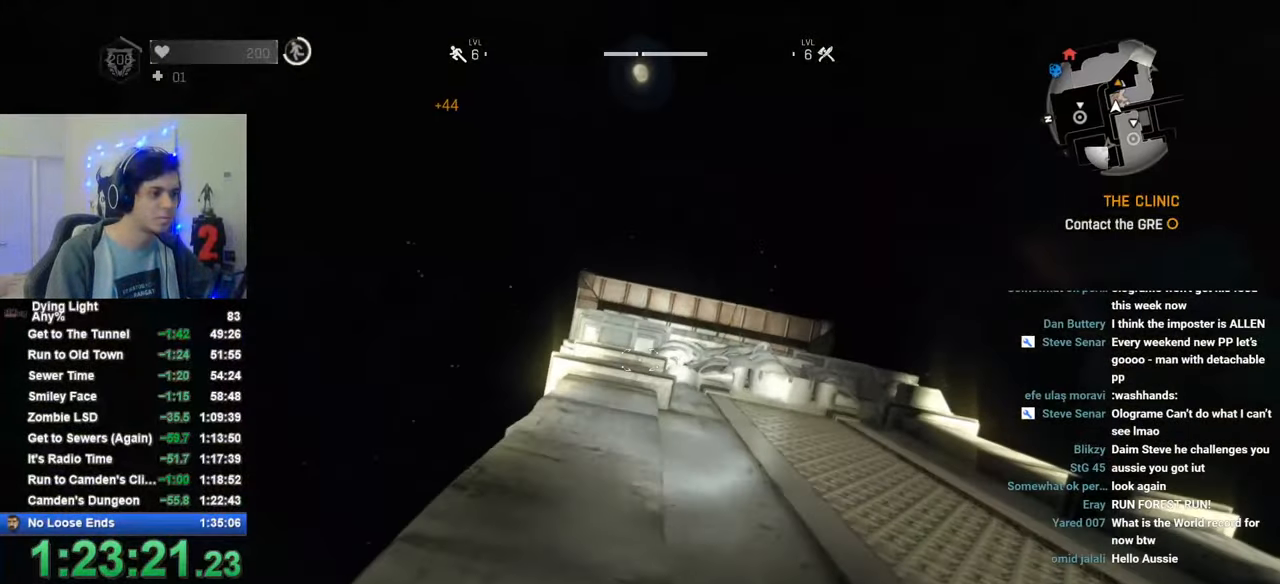
{"keys": [], "mouse": [], "mouse_move": "still", "events": [[16, "d", "up"], [200, "mouse_wheel", "down"], [350, "mouse_wheel", "up"]]}
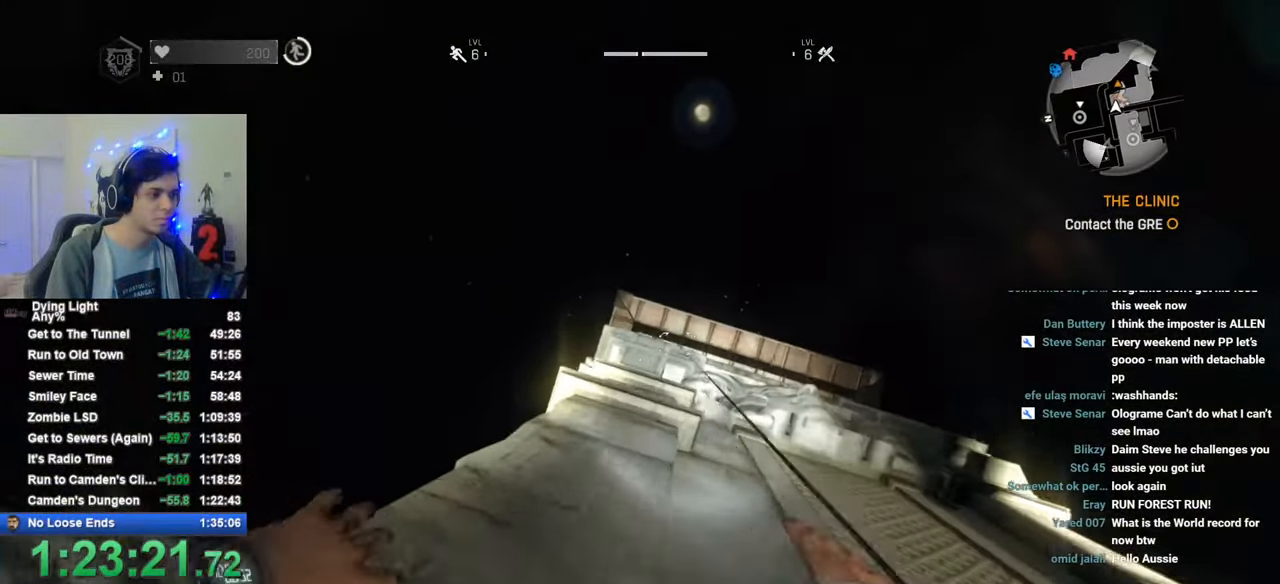
{"keys": [], "mouse": [], "mouse_move": "down-left", "events": []}
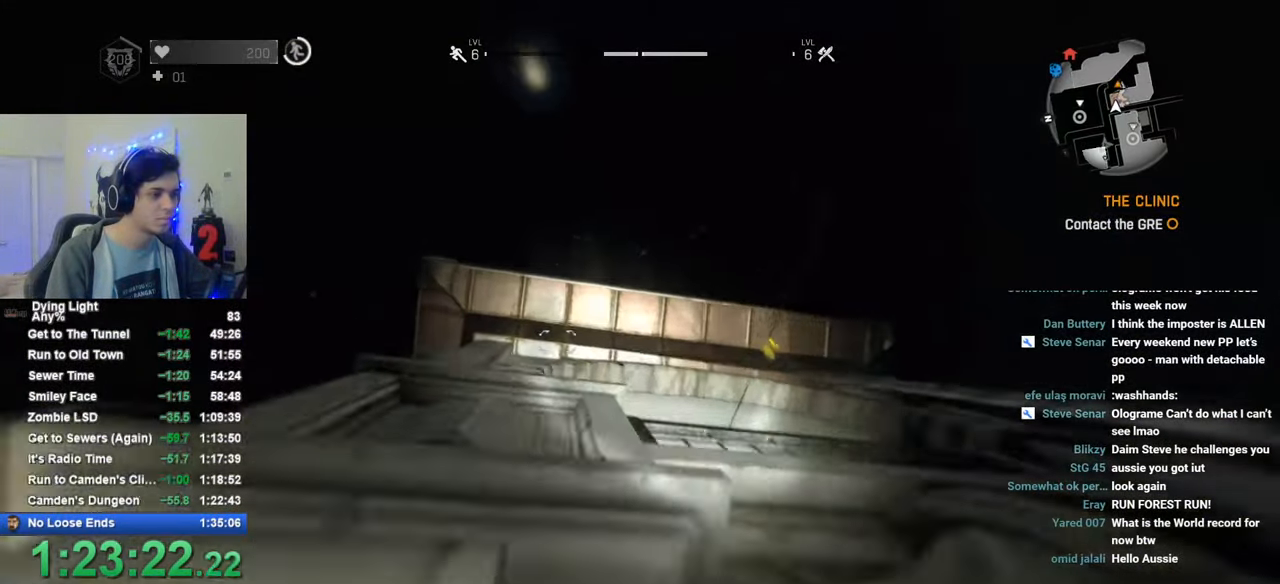
{"keys": ["c"], "mouse": [], "mouse_move": "down", "events": [[466, "c", "down"]]}
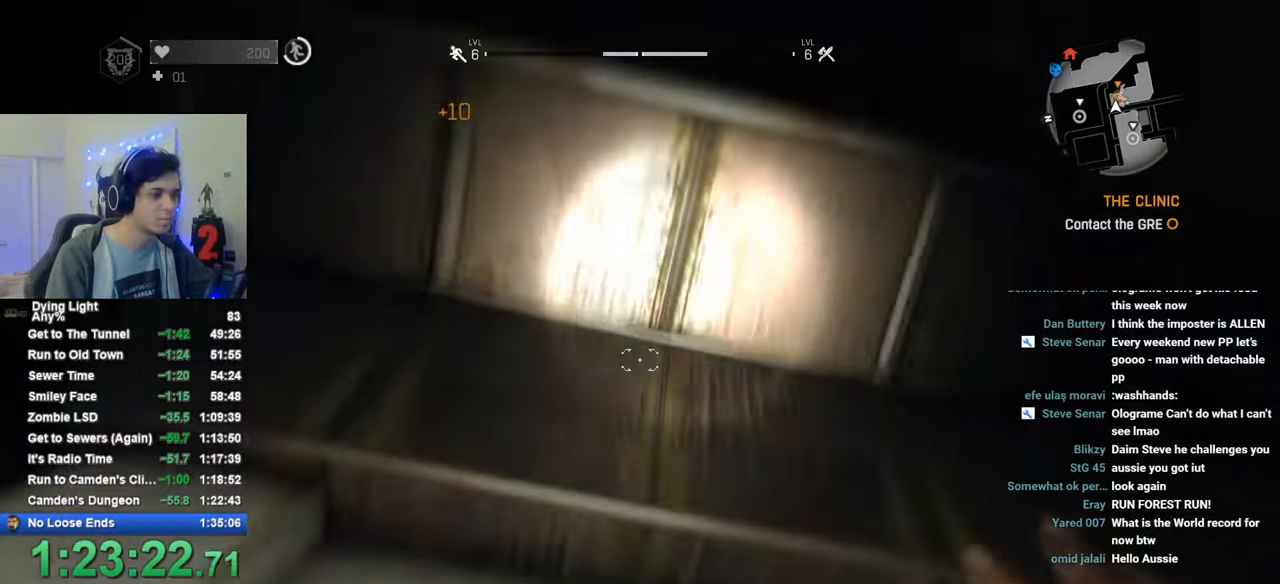
{"keys": ["w"], "mouse": [], "mouse_move": "still", "events": [[16, "c", "up"], [300, "w", "down"]]}
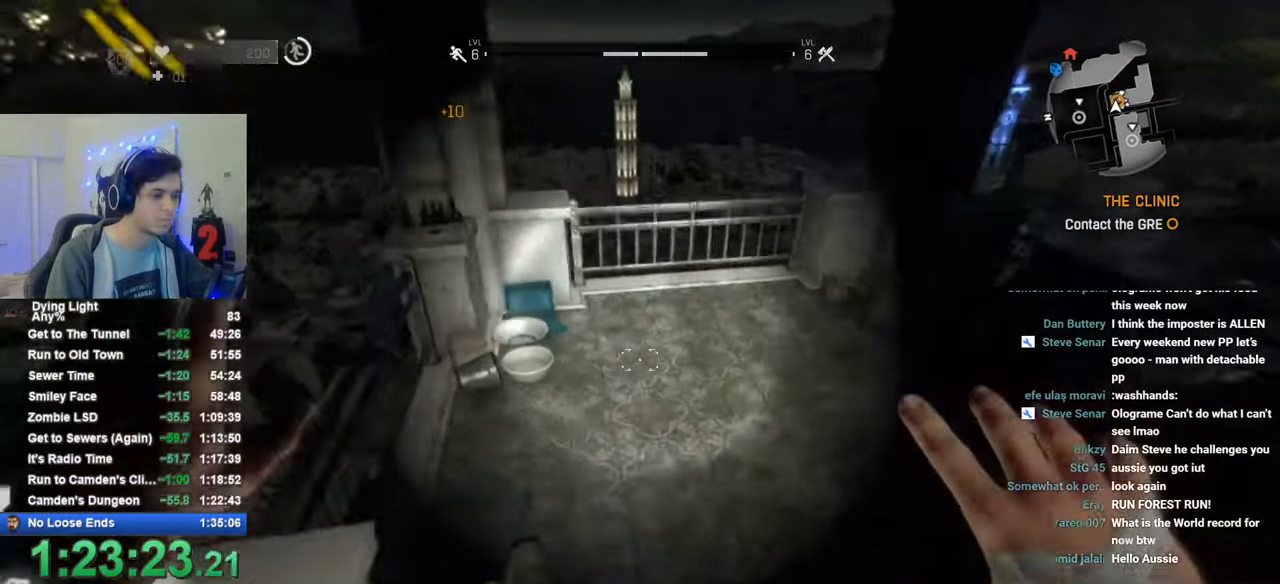
{"keys": [], "mouse": [], "mouse_move": "still", "events": [[16, "w", "up"], [350, "a", "down"], [400, "a", "up"], [400, "s", "down"], [500, "s", "up"]]}
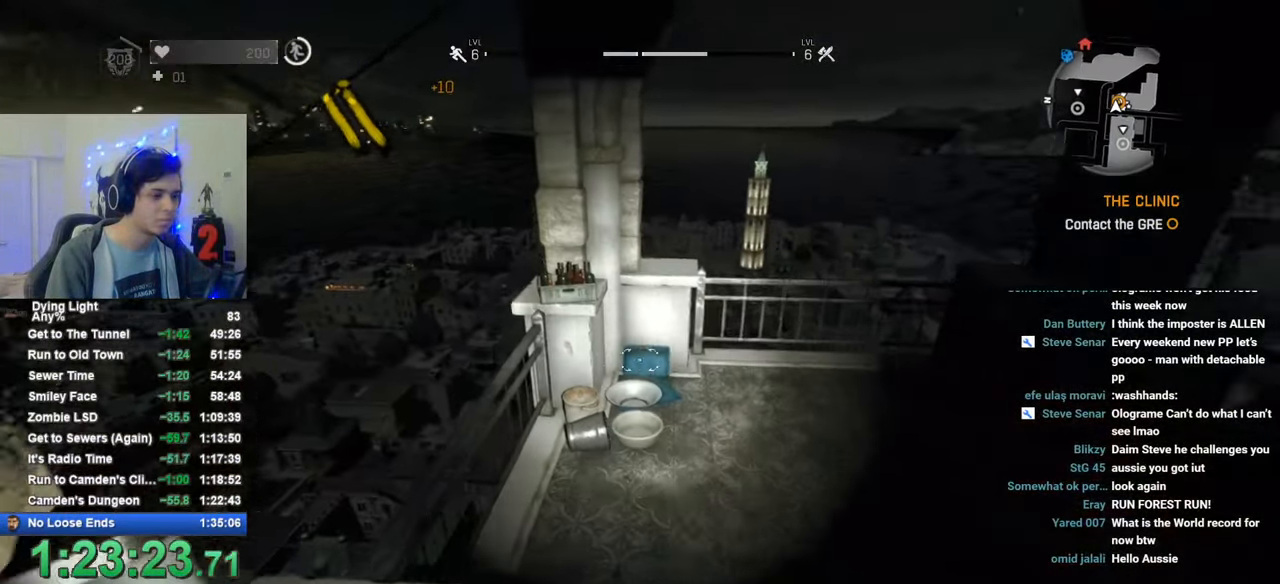
{"keys": [], "mouse": [], "mouse_move": "still", "events": [[366, "s", "down"], [466, "s", "up"]]}
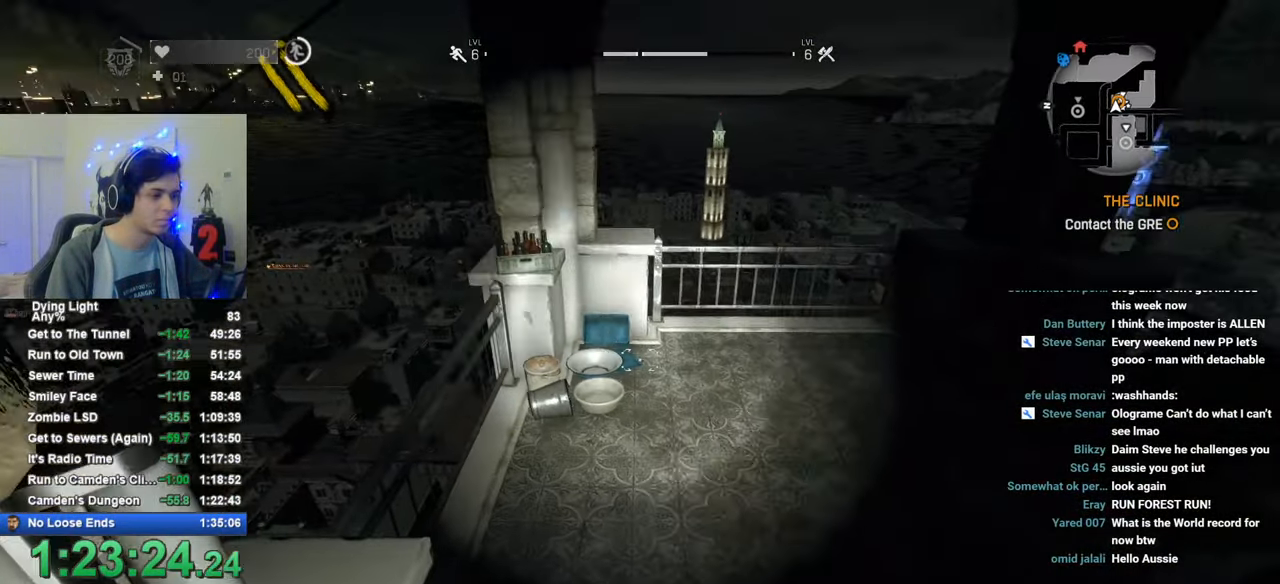
{"keys": [], "mouse": [], "mouse_move": "still", "events": [[66, "1", "down"], [300, "1", "up"]]}
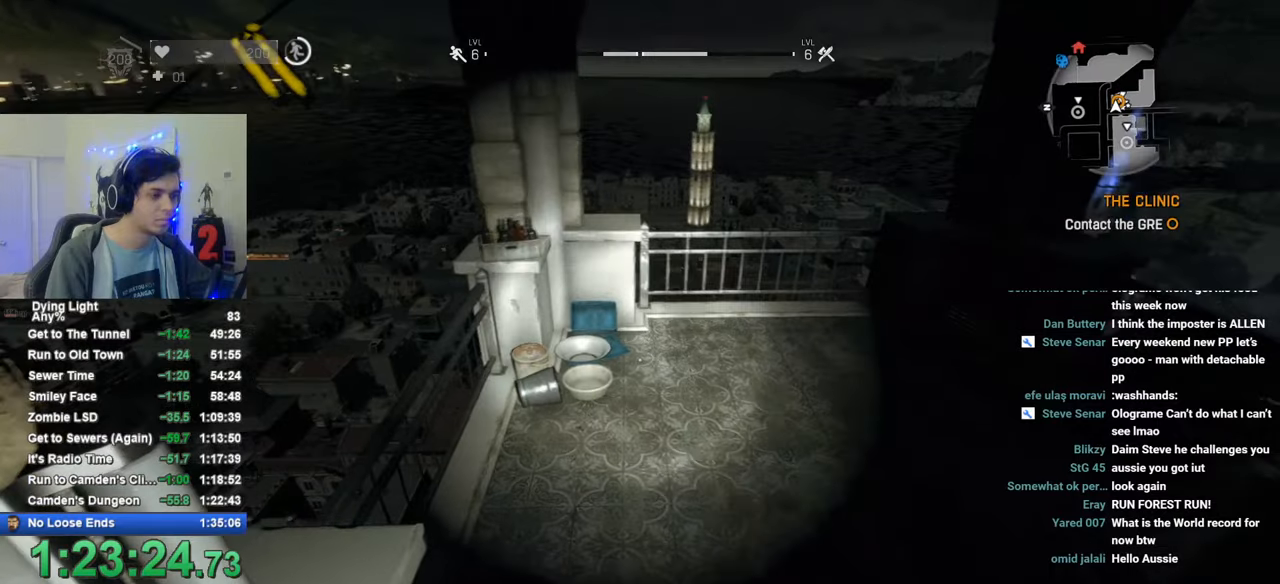
{"keys": [], "mouse": [], "mouse_move": "still", "events": [[350, "mouse_wheel", "down"], [500, "mouse_wheel", "up"]]}
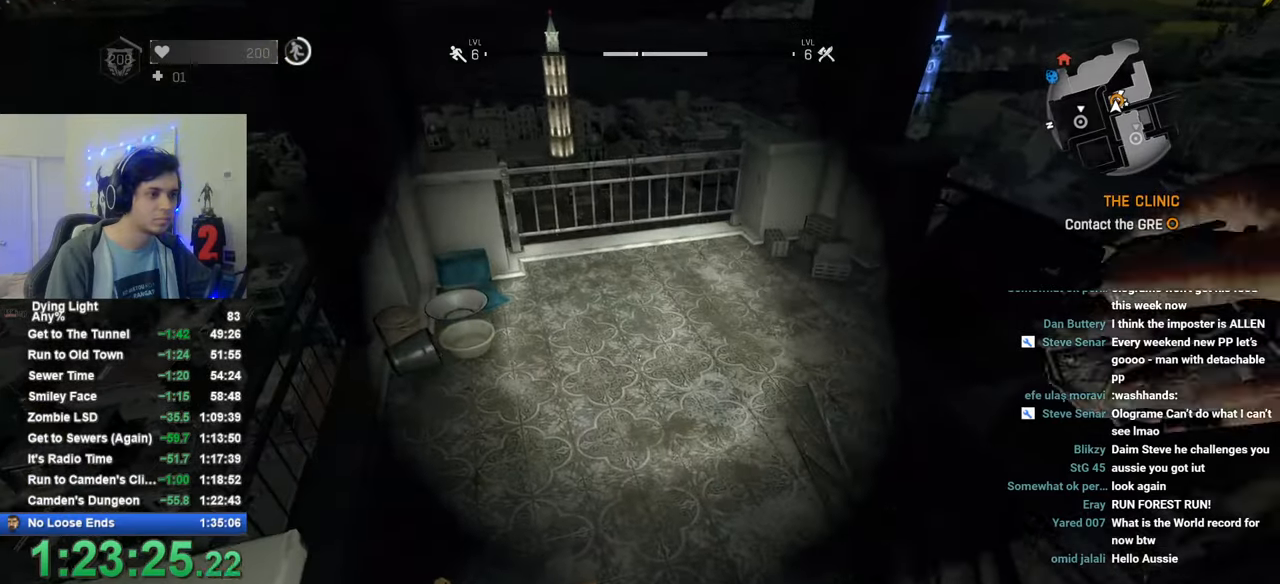
{"keys": [], "mouse": [], "mouse_move": "still", "events": []}
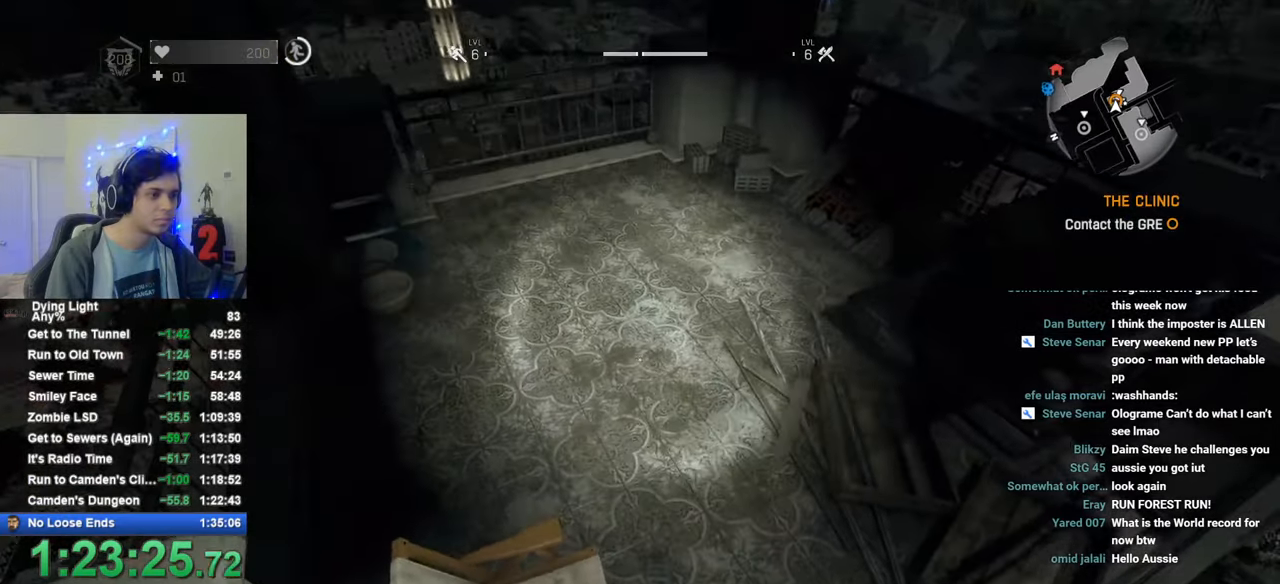
{"keys": ["shift", "w"], "mouse": [], "mouse_move": "still", "events": [[283, "w", "down"], [333, "shift", "down"]]}
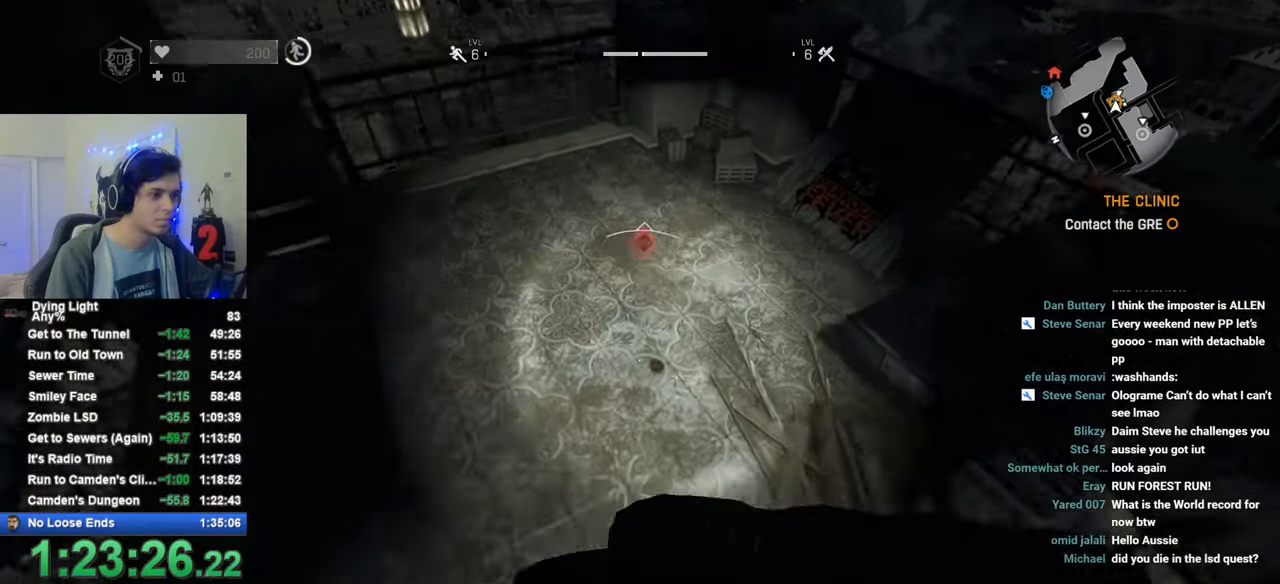
{"keys": ["w"], "mouse": [], "mouse_move": "still", "events": [[350, "shift", "up"], [350, "w", "up"], [450, "w", "down"]]}
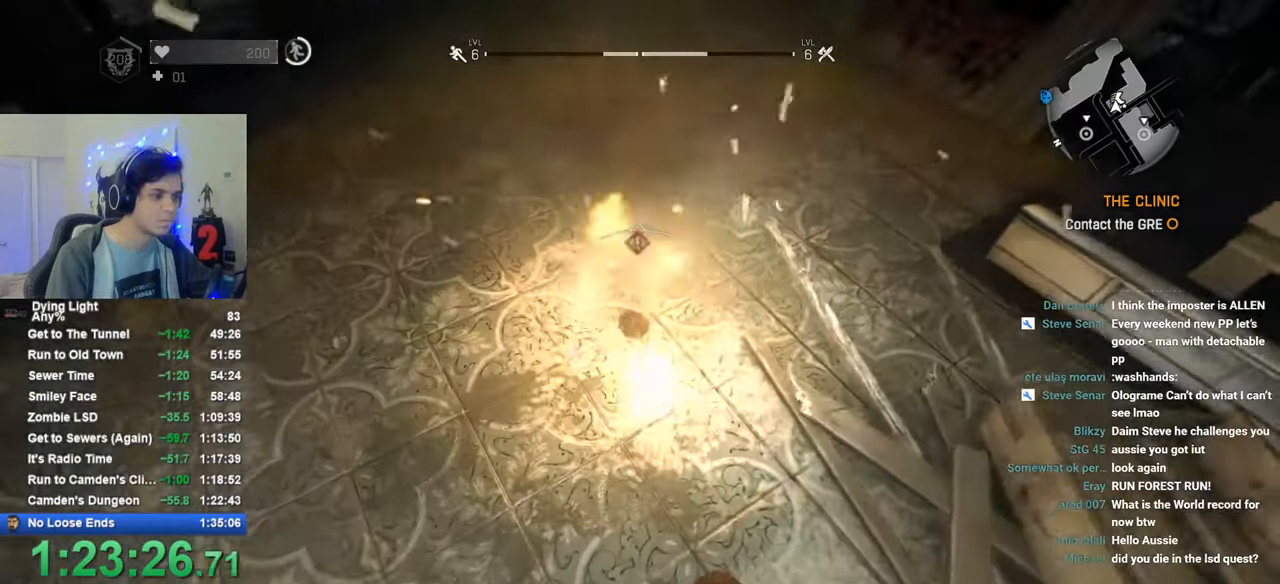
{"keys": ["w"], "mouse": [], "mouse_move": "still", "events": [[283, "w", "up"], [466, "w", "down"]]}
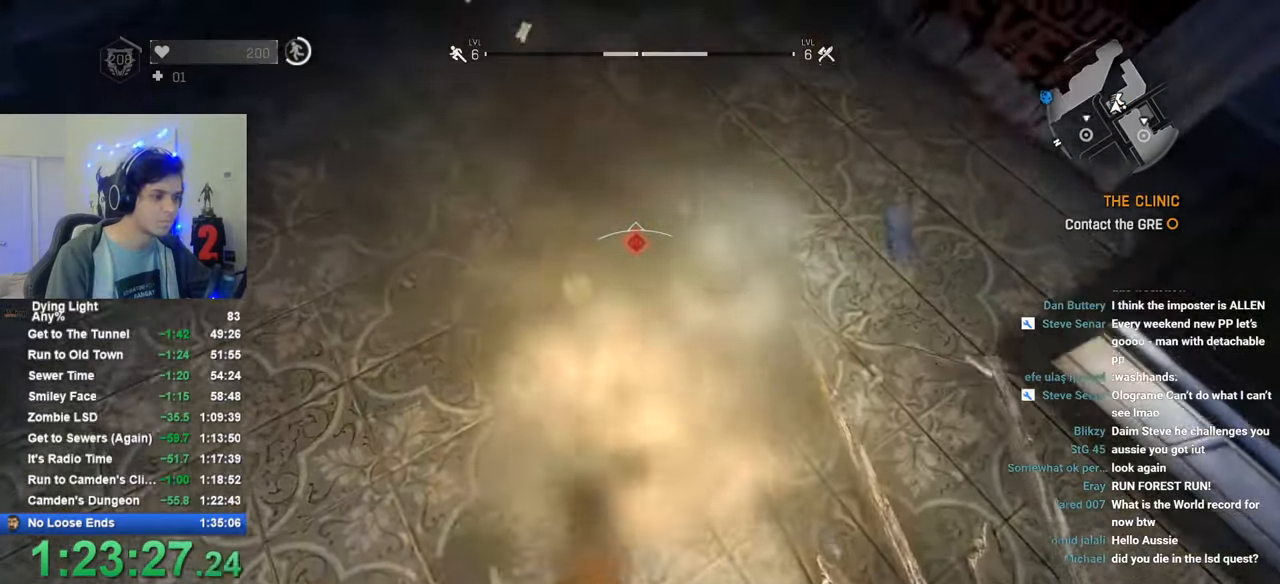
{"keys": [], "mouse": [], "mouse_move": "still", "events": [[150, "w", "up"]]}
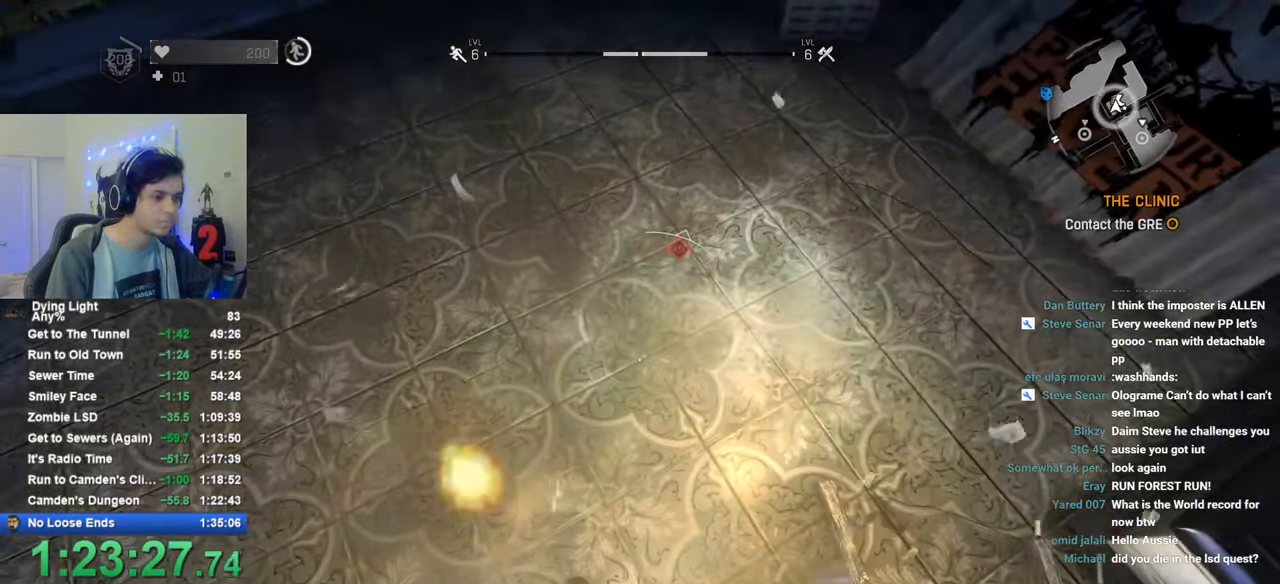
{"keys": ["w"], "mouse": [], "mouse_move": "still", "events": [[450, "w", "down"]]}
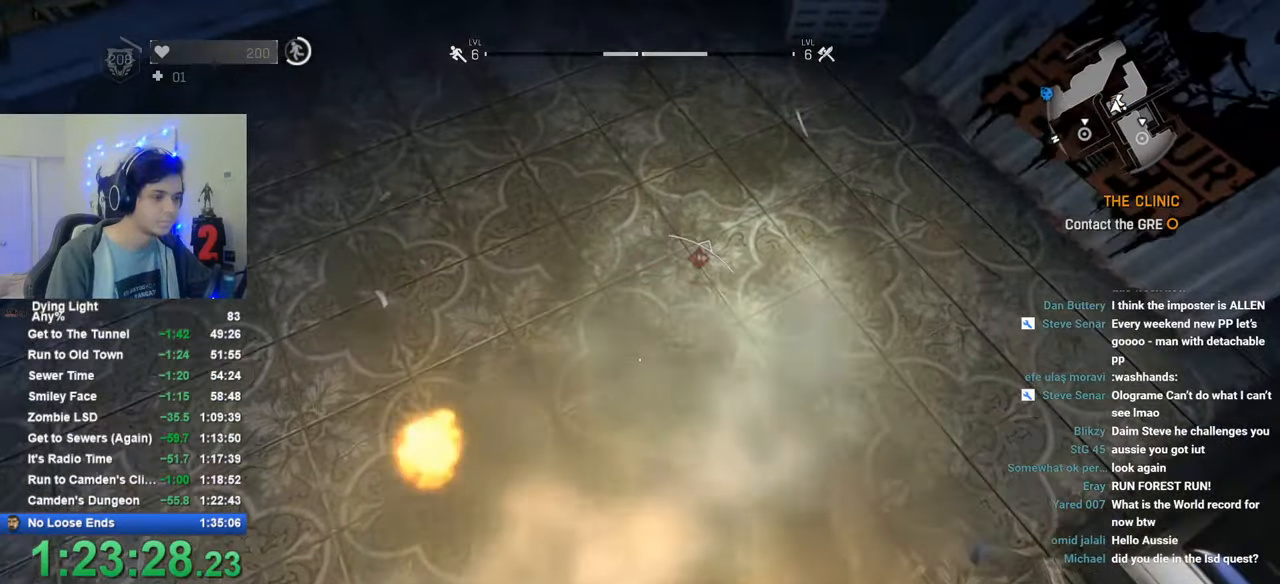
{"keys": [], "mouse": [], "mouse_move": "right", "events": [[50, "w", "up"]]}
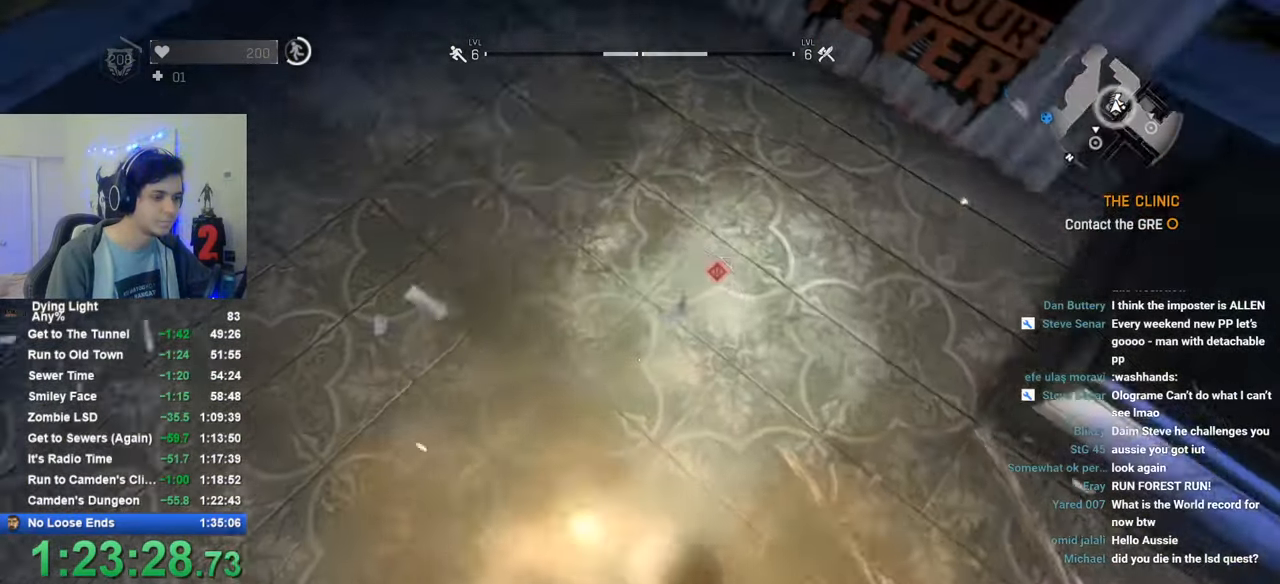
{"keys": ["d"], "mouse": [], "mouse_move": "still", "events": [[466, "d", "down"]]}
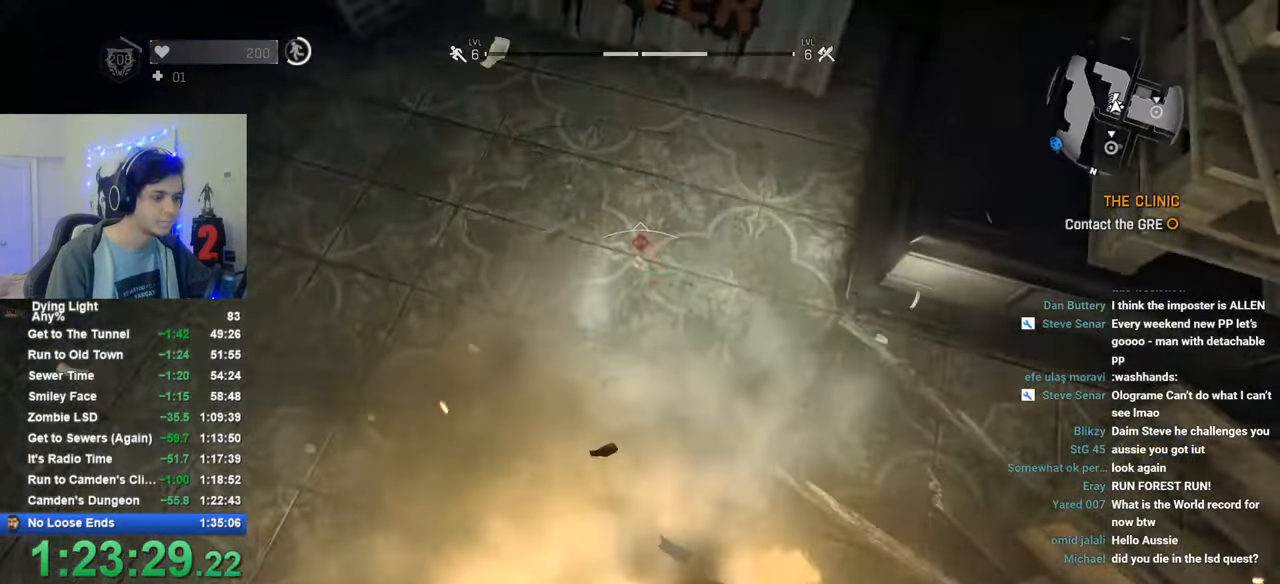
{"keys": [], "mouse": [], "mouse_move": "still", "events": [[33, "d", "up"]]}
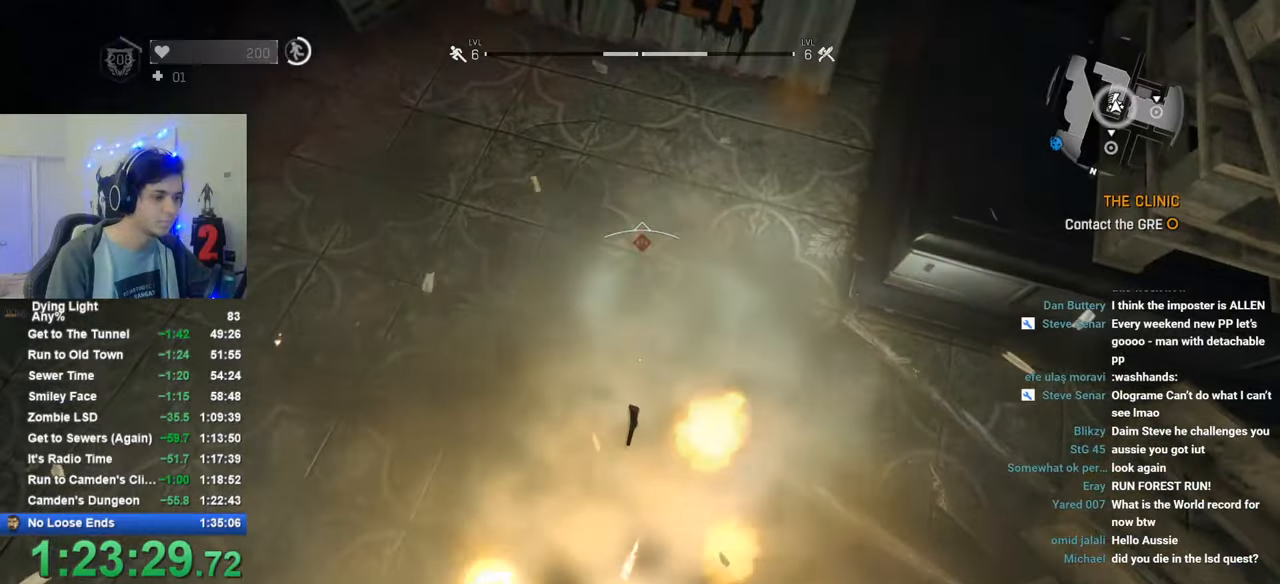
{"keys": [], "mouse": [], "mouse_move": "still", "events": [[33, "w", "down"], [83, "w", "up"]]}